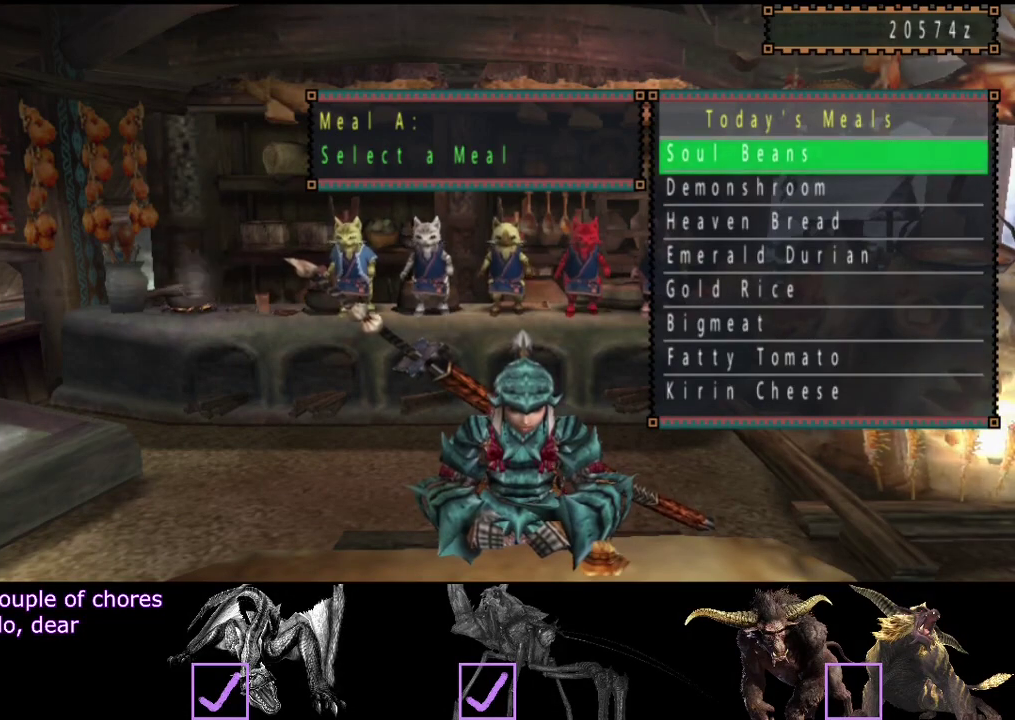
Gameplay with a controller (PlayStation layout); each line is a JSON object with the inputs held at the frame after it. "events" lists button and stick changes between this image and that frame as [ms after this image, input, new state], when the widget could be followed in between. Not read: L3 R3.
{"buttons": ["DPAD_DOWN"], "left_stick": "center", "right_stick": "center", "events": [[117, "DPAD_DOWN", "down"], [183, "DPAD_DOWN", "up"], [283, "DPAD_DOWN", "down"], [350, "DPAD_DOWN", "up"], [450, "DPAD_DOWN", "down"]]}
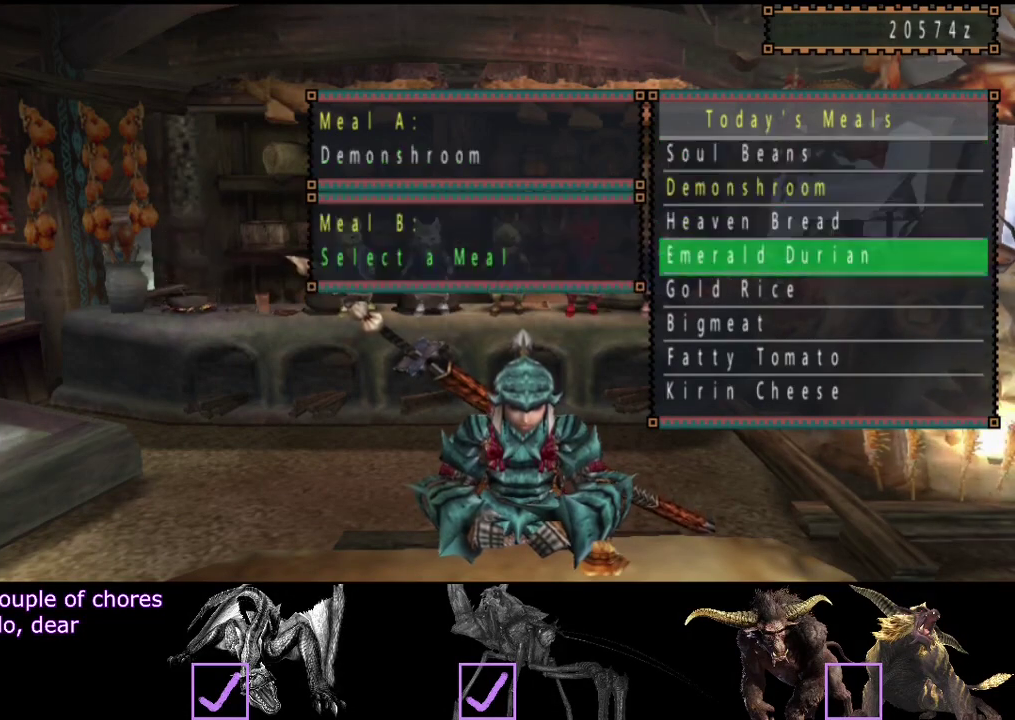
{"buttons": [], "left_stick": "center", "right_stick": "center", "events": [[17, "DPAD_DOWN", "up"], [117, "DPAD_DOWN", "down"], [183, "DPAD_DOWN", "up"], [250, "DPAD_DOWN", "down"], [350, "DPAD_DOWN", "up"]]}
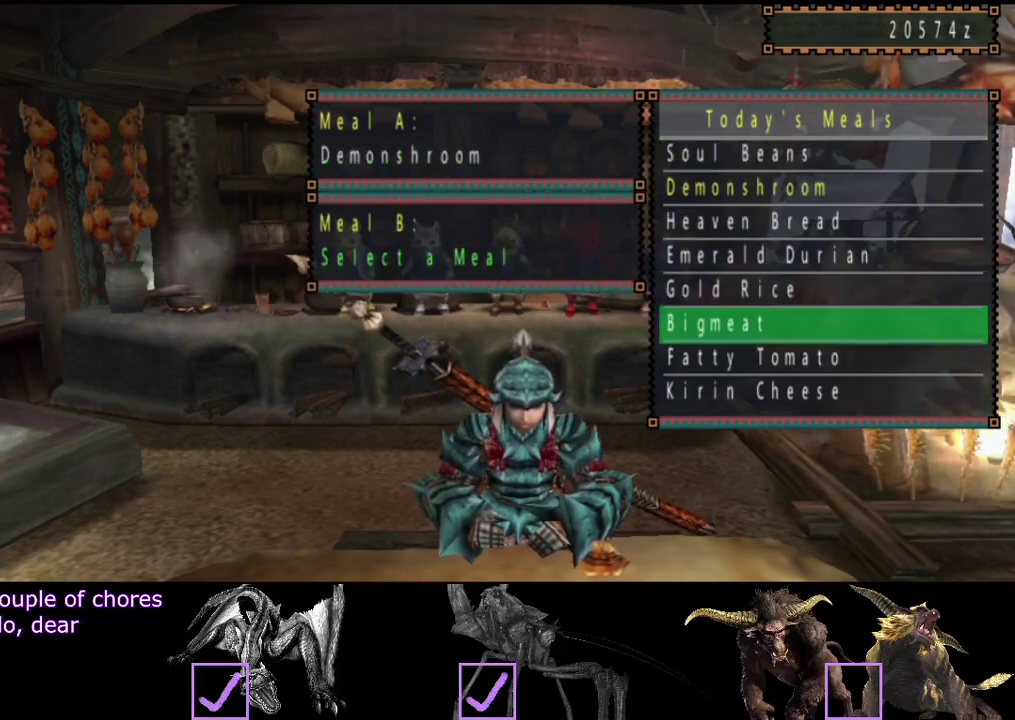
{"buttons": ["SELECT"], "left_stick": "center", "right_stick": "center", "events": [[400, "SELECT", "down"]]}
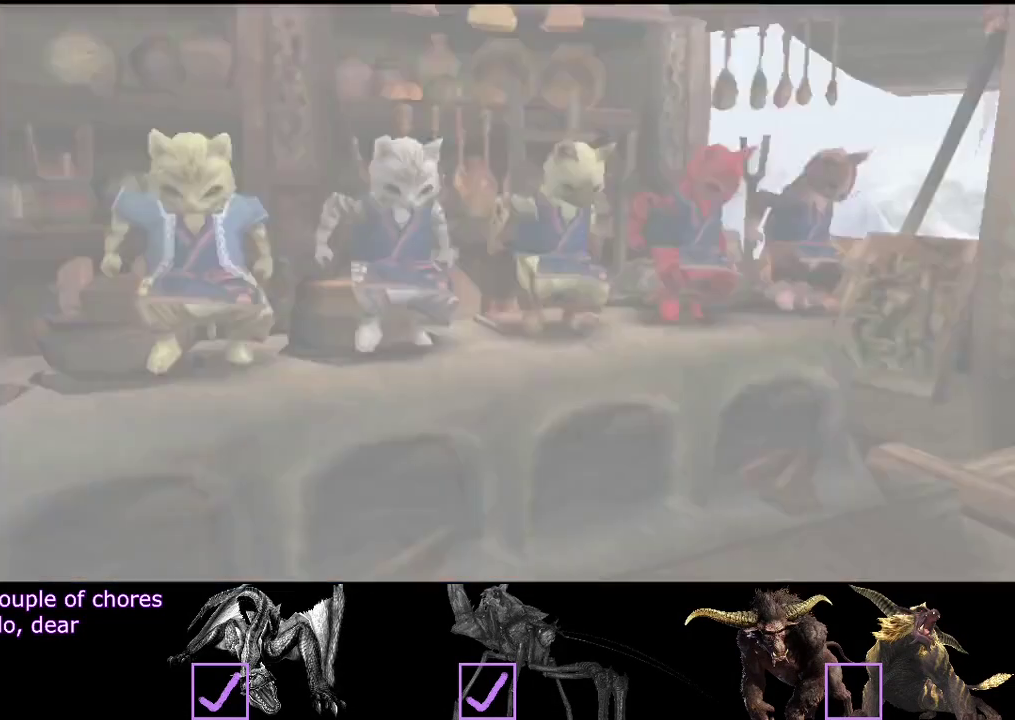
{"buttons": [], "left_stick": "center", "right_stick": "center", "events": [[33, "SELECT", "up"]]}